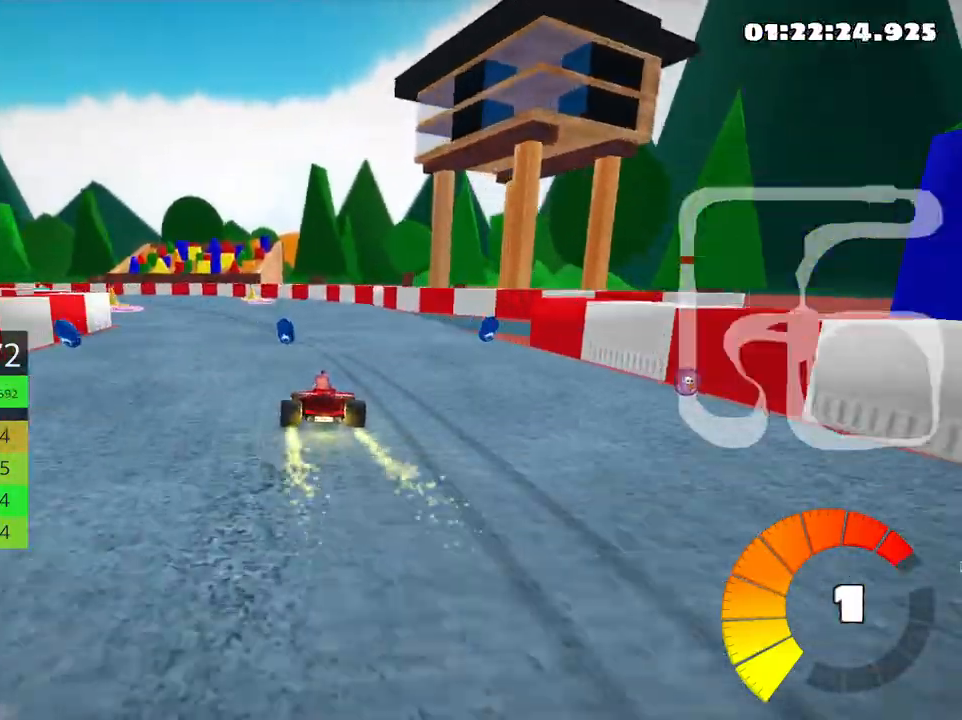
Gameplay with keyboard; each line is a JSON object with the keys held at the frame after it. "events" lists presses ("down") and releases ("up") of "down", "fire", "flag", "left", "look", "nitro", "right", "skid" and "up" between this image and that frame as [ms after this image, input, new state], when the widget could be followed in between. No other keys are recorded. Mouse input is not recorded. Key names are as the overlay labels them; some are game actions (e.g. jump) rather than physical keys.
{"keys": ["left", "skid", "up"], "events": []}
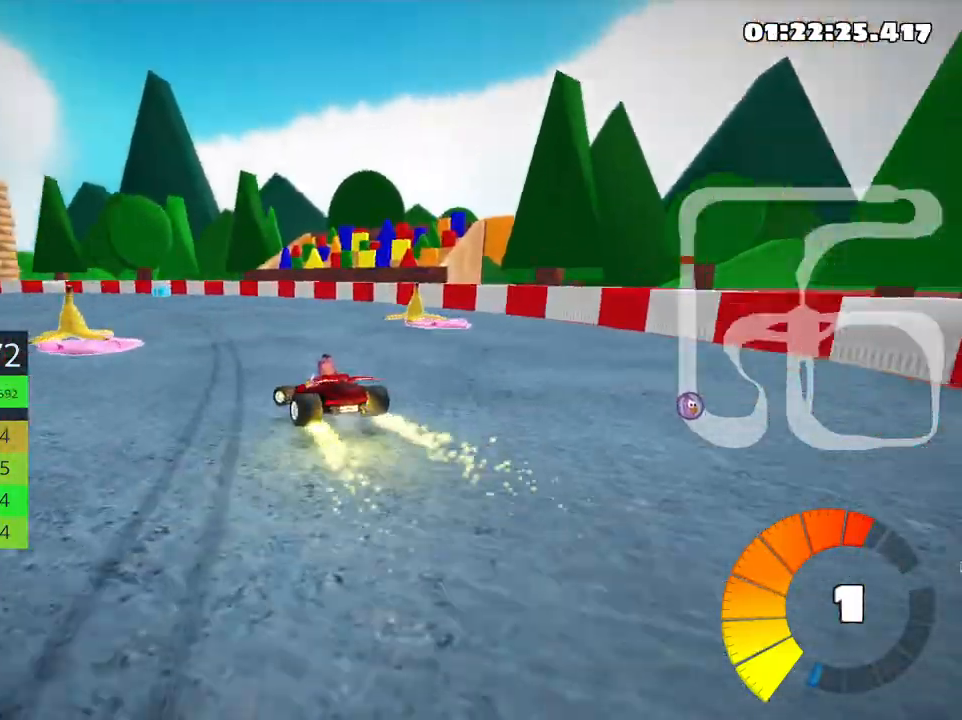
{"keys": ["left", "skid", "up"], "events": [[166, "nitro", "down"], [350, "nitro", "up"]]}
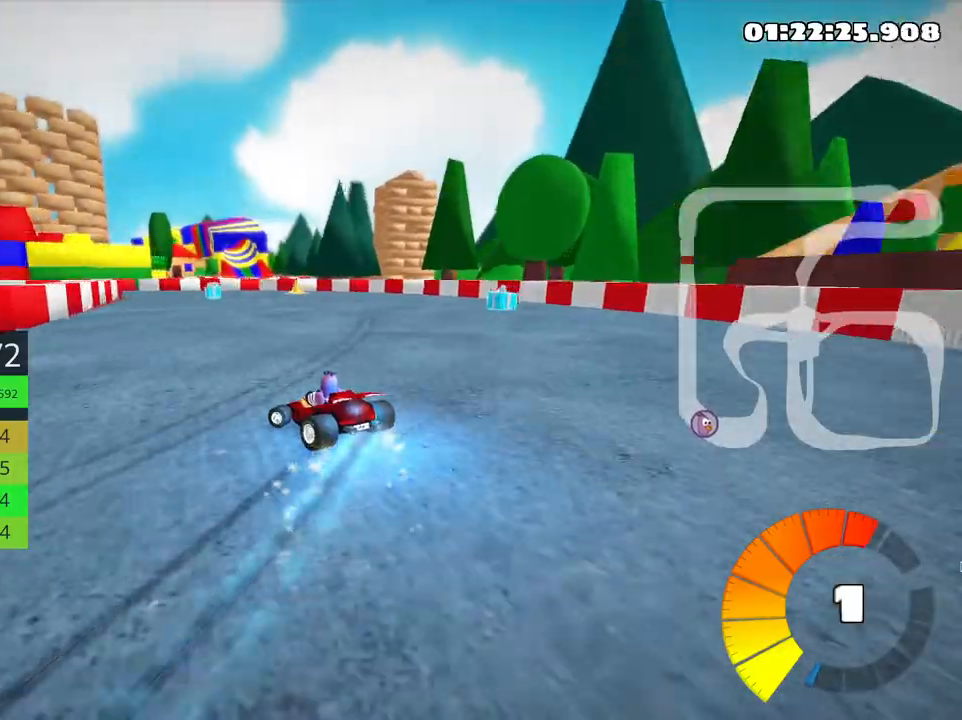
{"keys": ["left", "up"], "events": [[500, "skid", "up"]]}
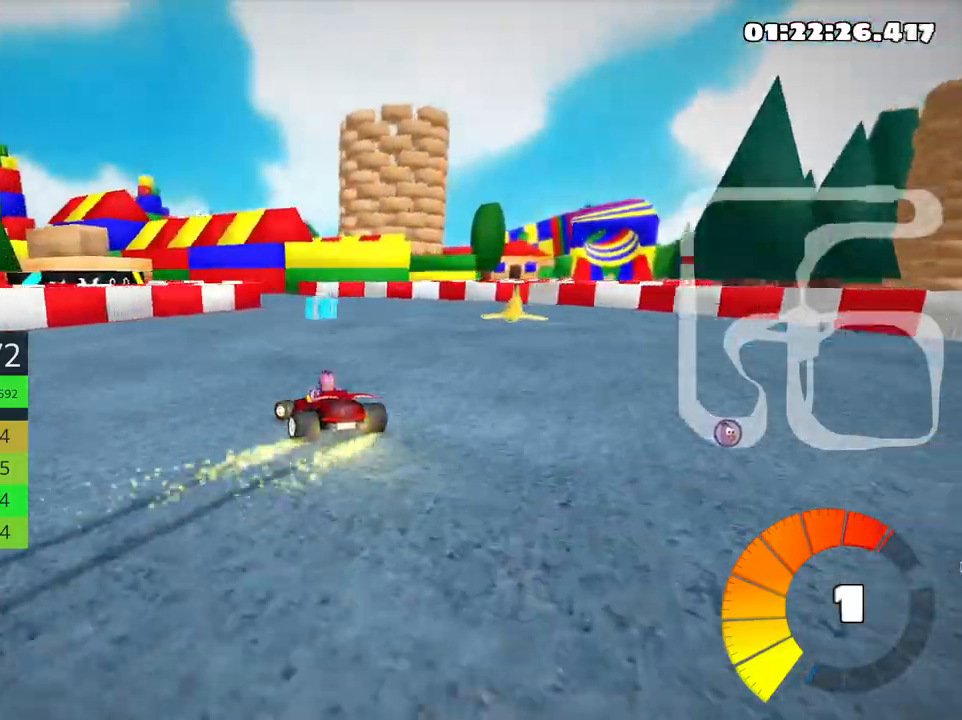
{"keys": ["up"], "events": [[166, "left", "up"]]}
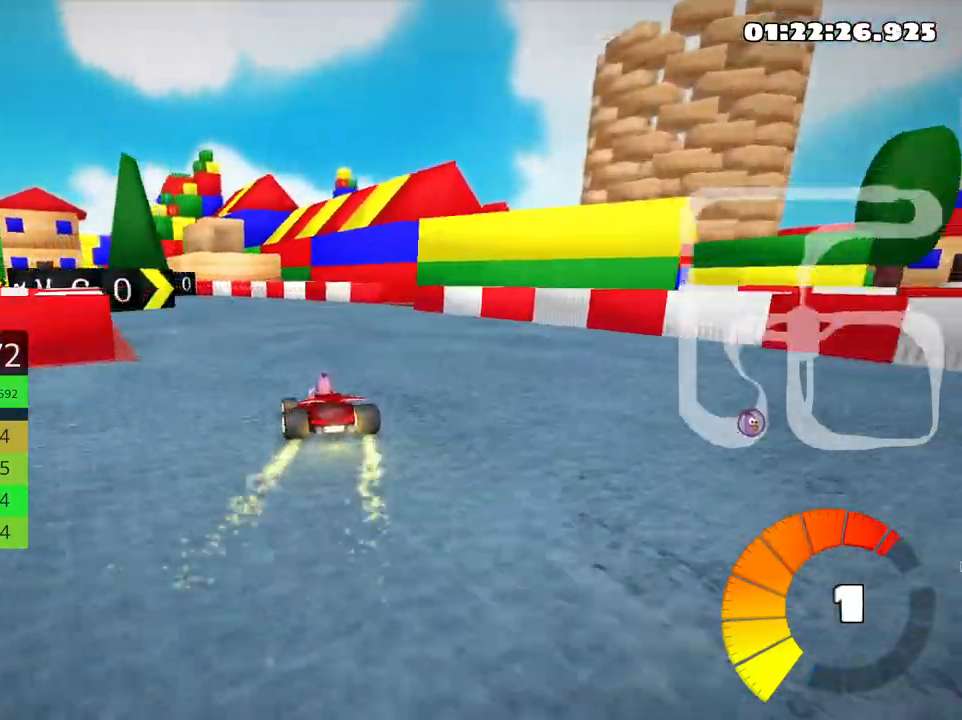
{"keys": ["left", "up"], "events": [[133, "left", "down"], [150, "skid", "down"], [466, "skid", "up"]]}
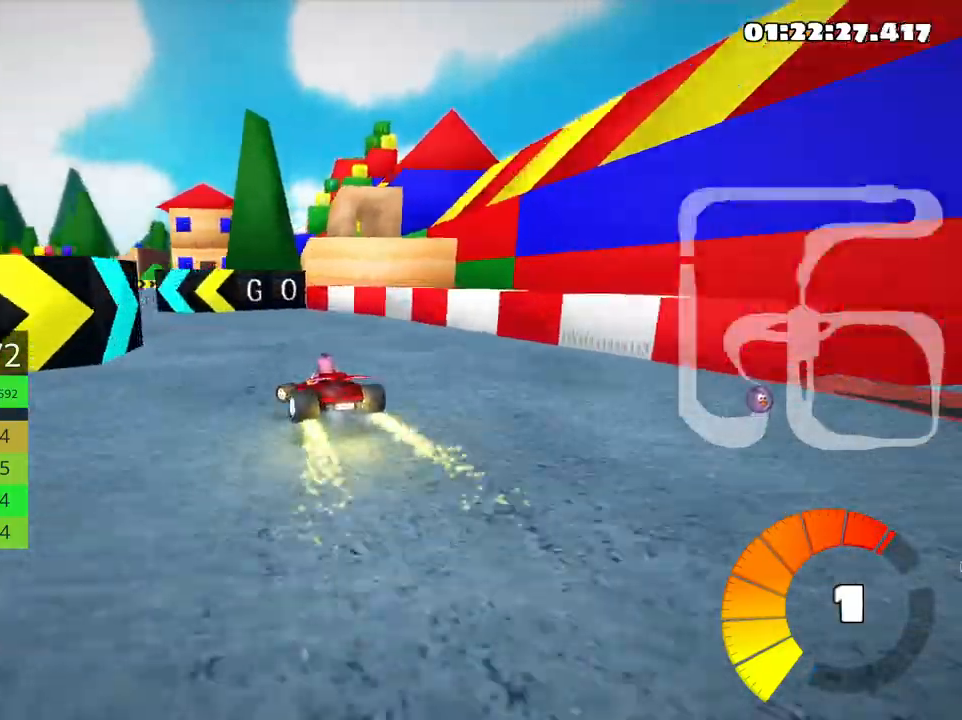
{"keys": ["right", "skid", "up"], "events": [[200, "left", "up"], [283, "skid", "down"], [300, "right", "down"]]}
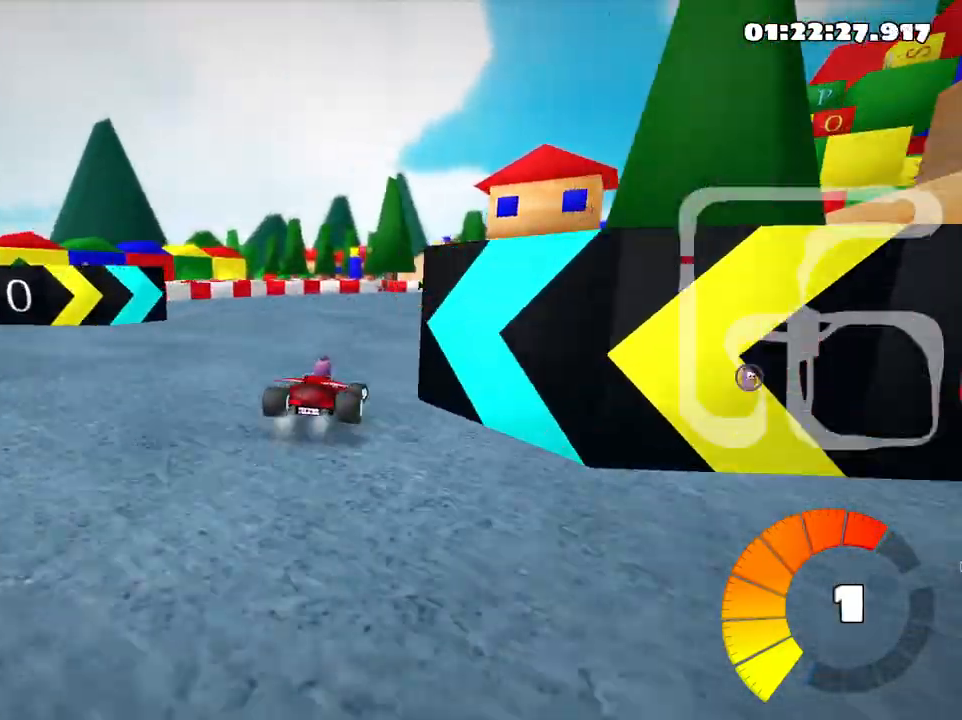
{"keys": ["up"], "events": [[133, "skid", "up"], [200, "nitro", "down"], [283, "nitro", "up"], [366, "right", "up"]]}
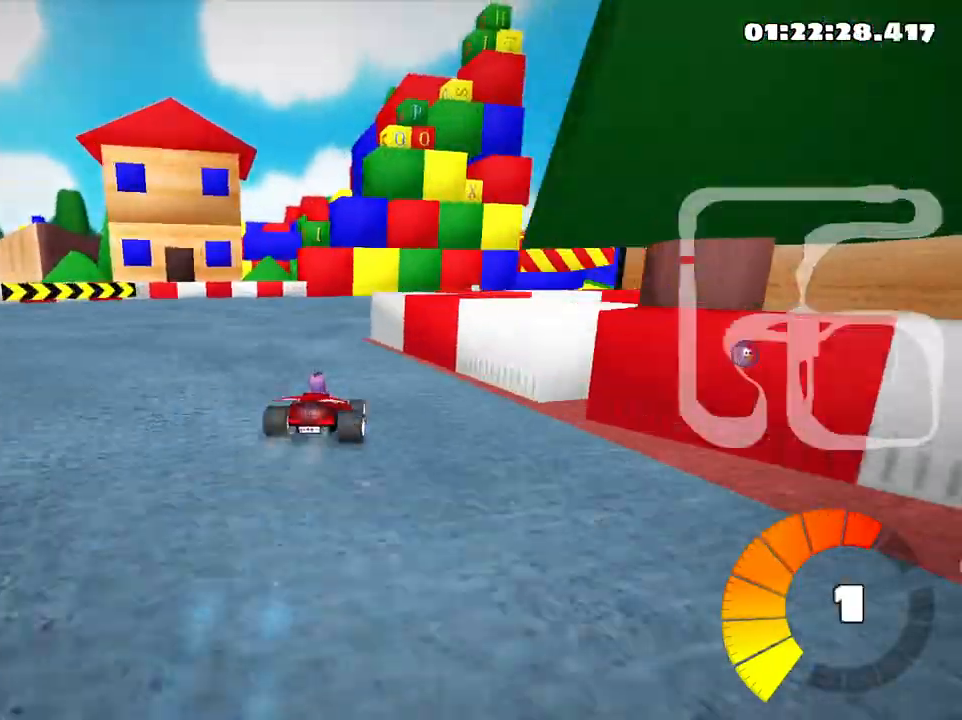
{"keys": ["right", "skid", "up"], "events": [[166, "right", "down"], [166, "skid", "down"]]}
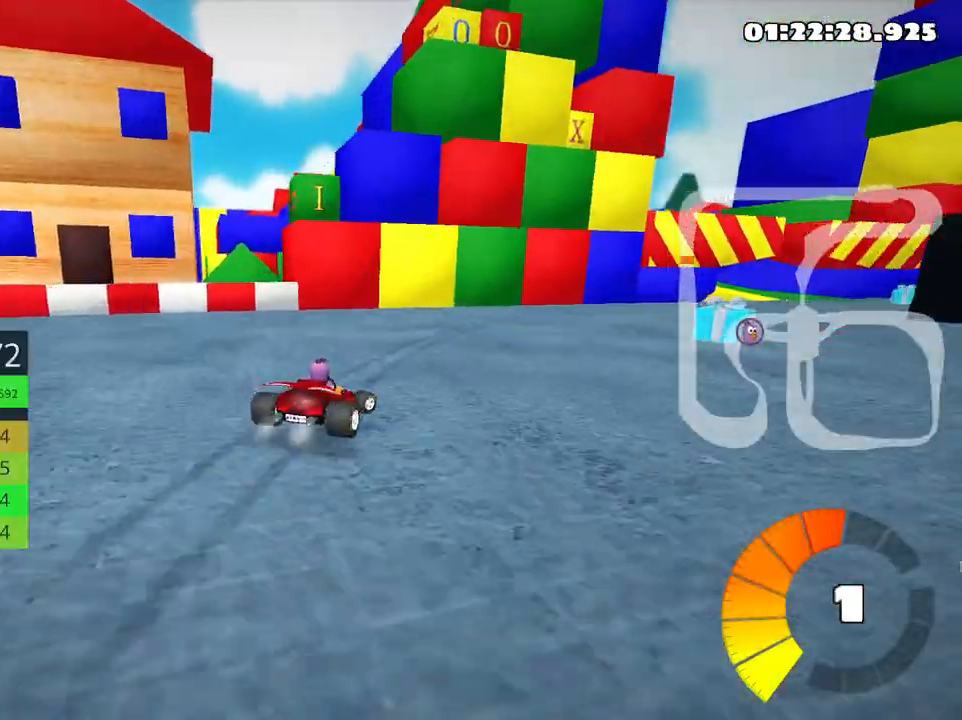
{"keys": ["right", "up"], "events": [[83, "skid", "up"]]}
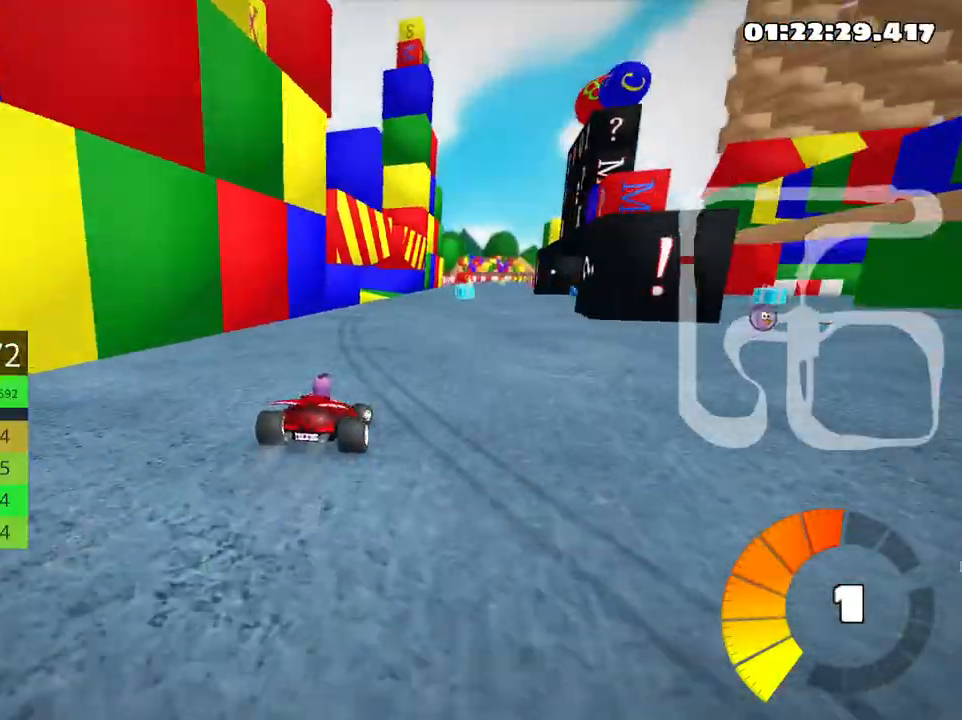
{"keys": ["left", "up"], "events": [[116, "right", "up"], [300, "left", "down"]]}
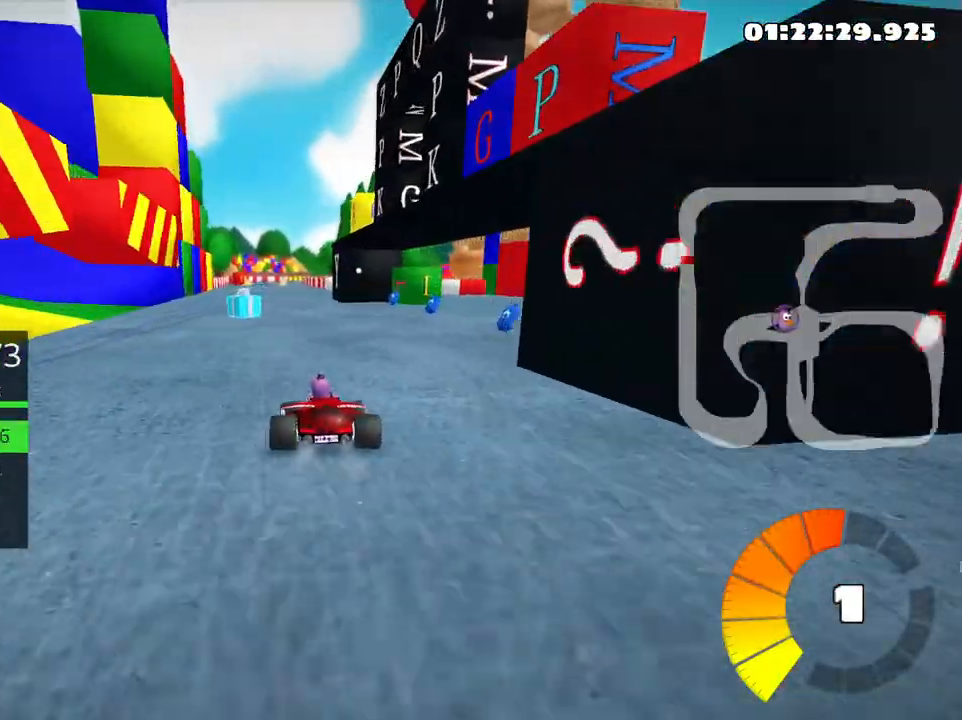
{"keys": ["left", "skid", "up"], "events": [[183, "left", "up"], [250, "skid", "down"], [283, "right", "down"], [483, "left", "down"], [483, "right", "up"]]}
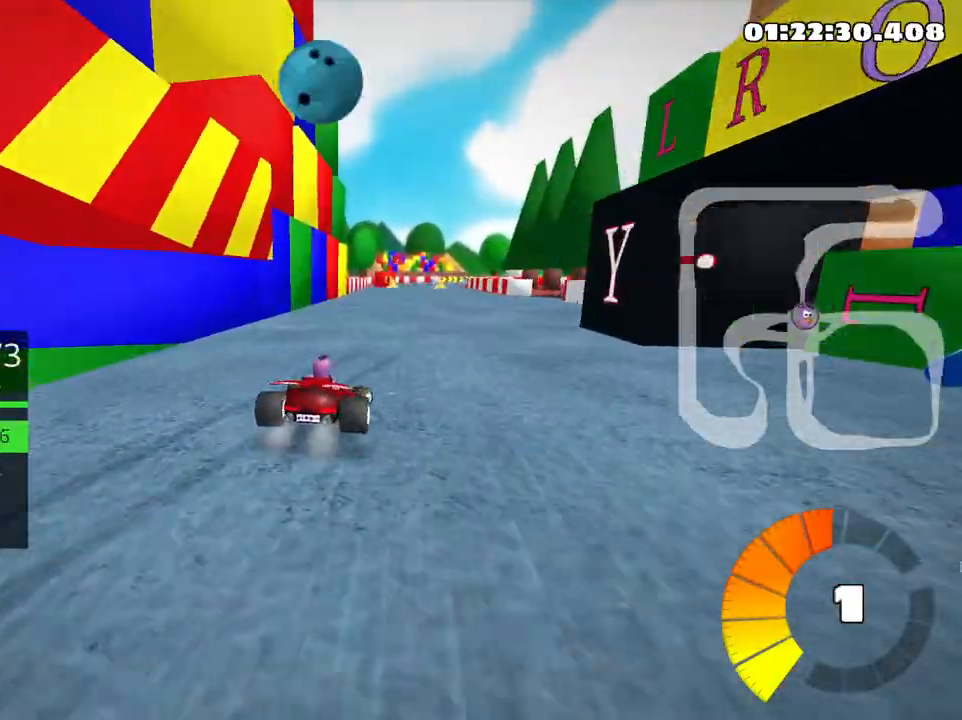
{"keys": ["left", "skid", "up"], "events": []}
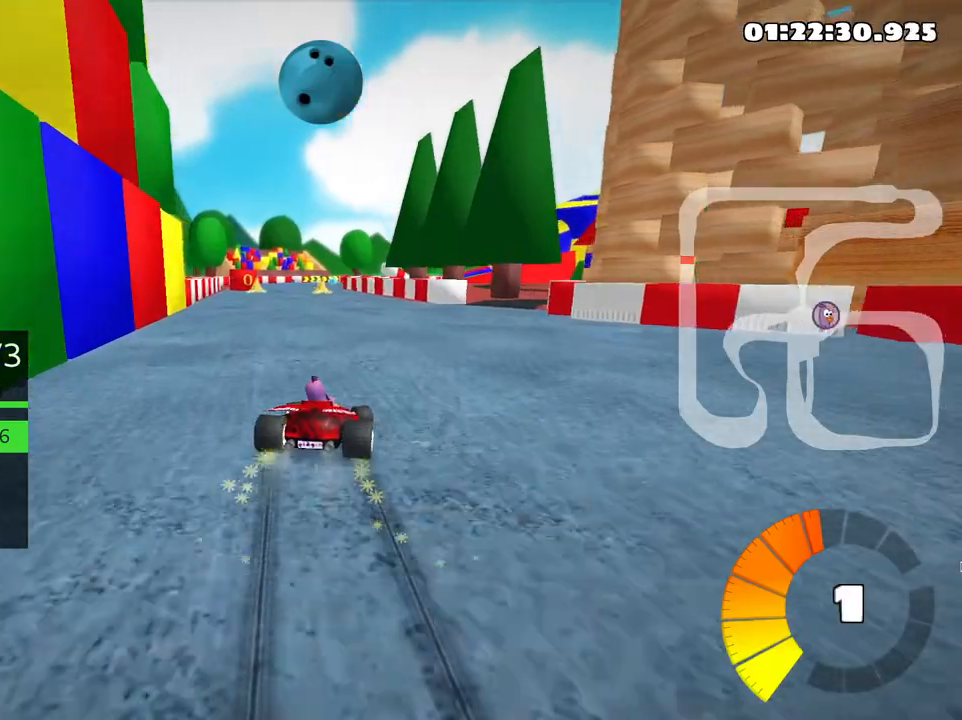
{"keys": ["left", "skid", "up"], "events": []}
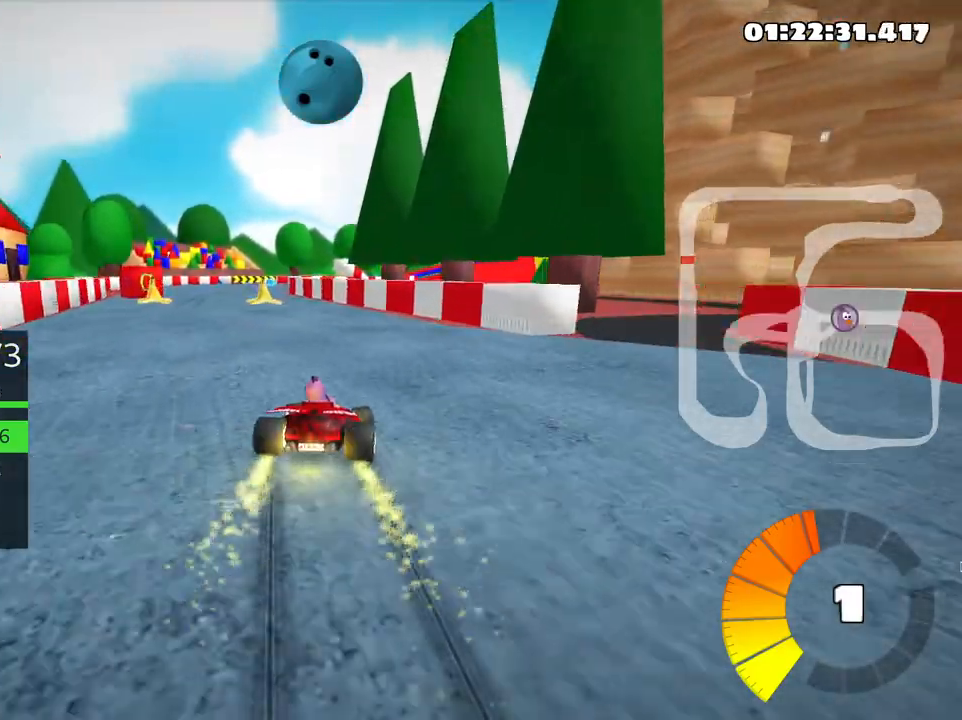
{"keys": ["left", "up"], "events": [[383, "skid", "up"]]}
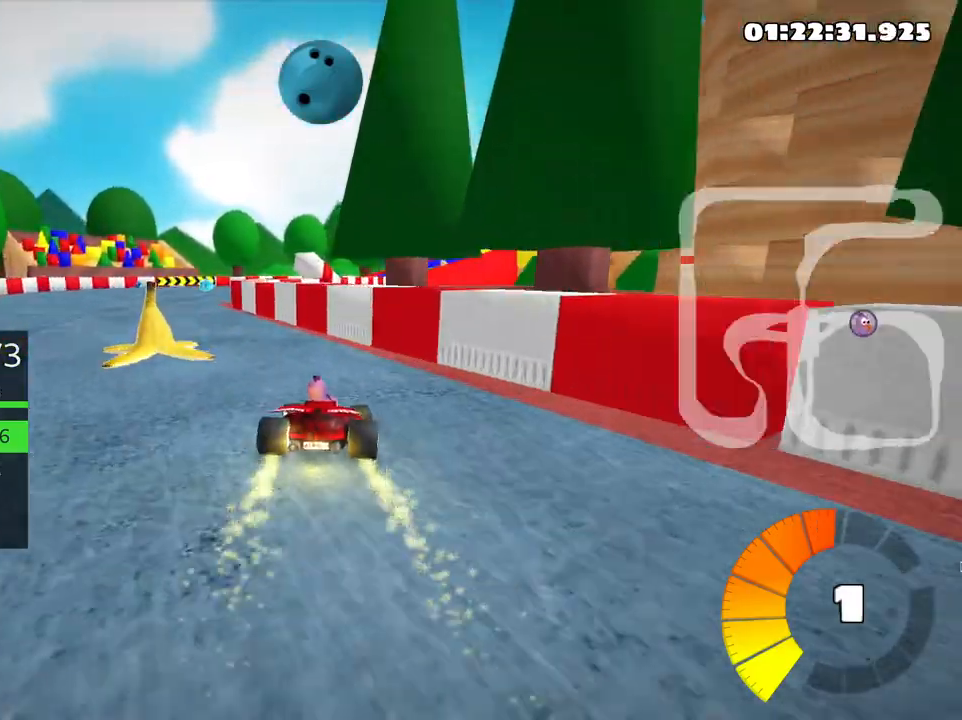
{"keys": ["right", "skid", "up"], "events": [[183, "left", "up"], [433, "skid", "down"], [466, "right", "down"]]}
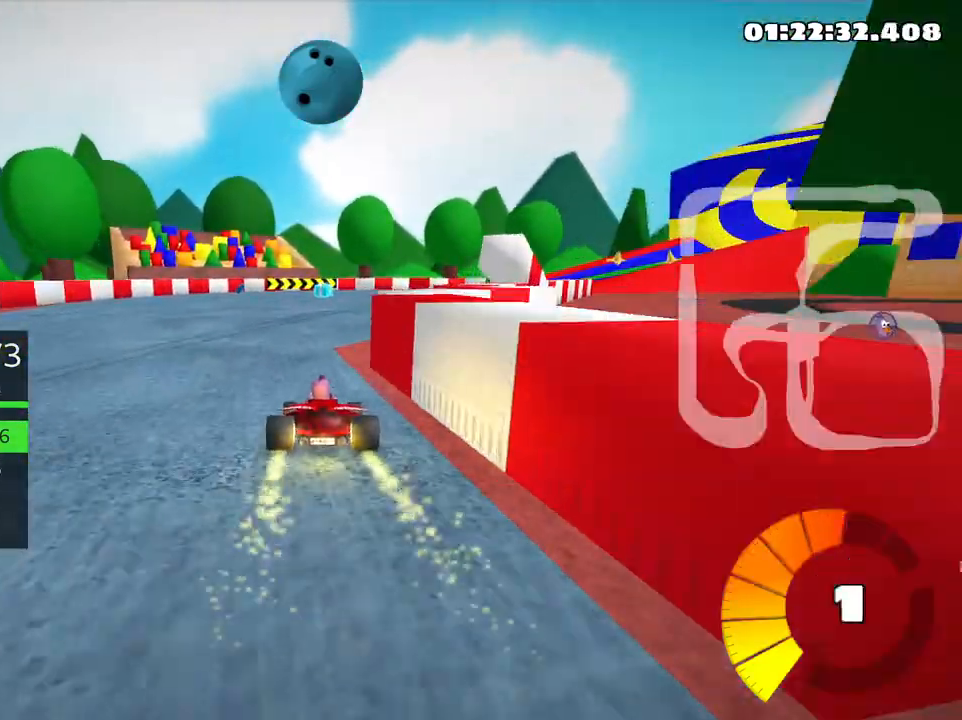
{"keys": ["left", "right", "skid", "up"], "events": [[500, "left", "down"]]}
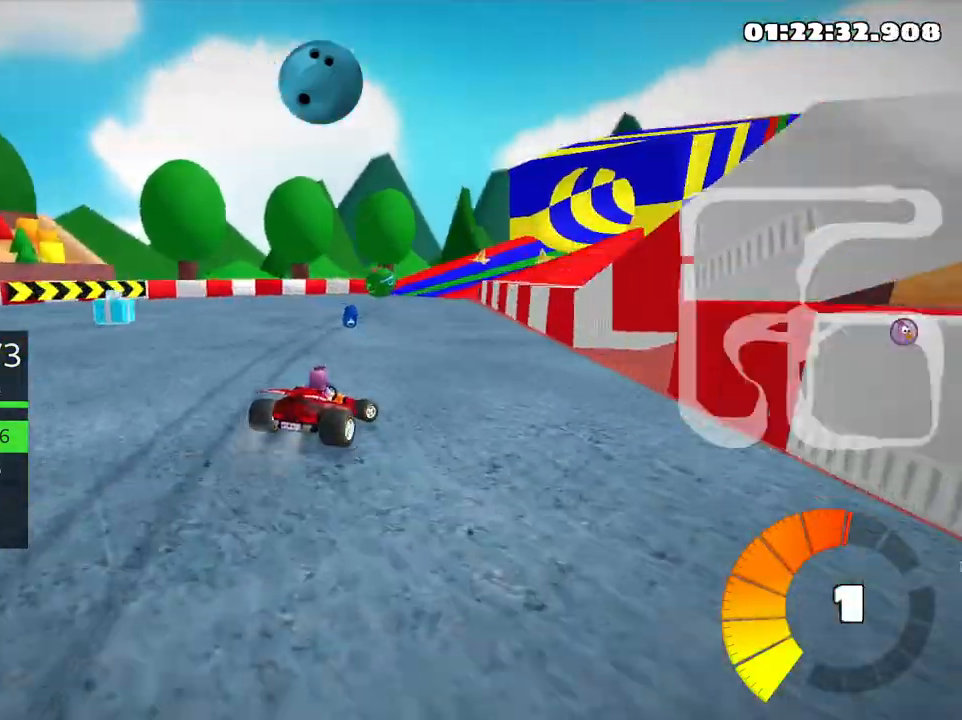
{"keys": ["skid", "up"], "events": [[50, "right", "up"], [350, "left", "up"]]}
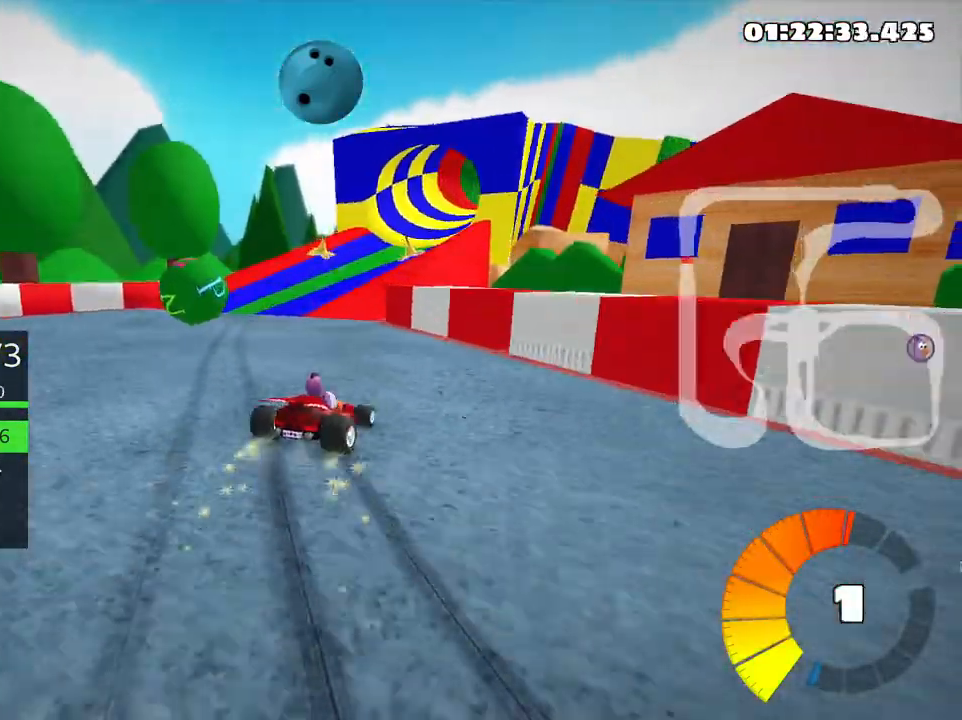
{"keys": ["left", "skid", "up"], "events": [[33, "left", "down"], [166, "left", "up"], [233, "right", "down"], [450, "right", "up"], [466, "left", "down"]]}
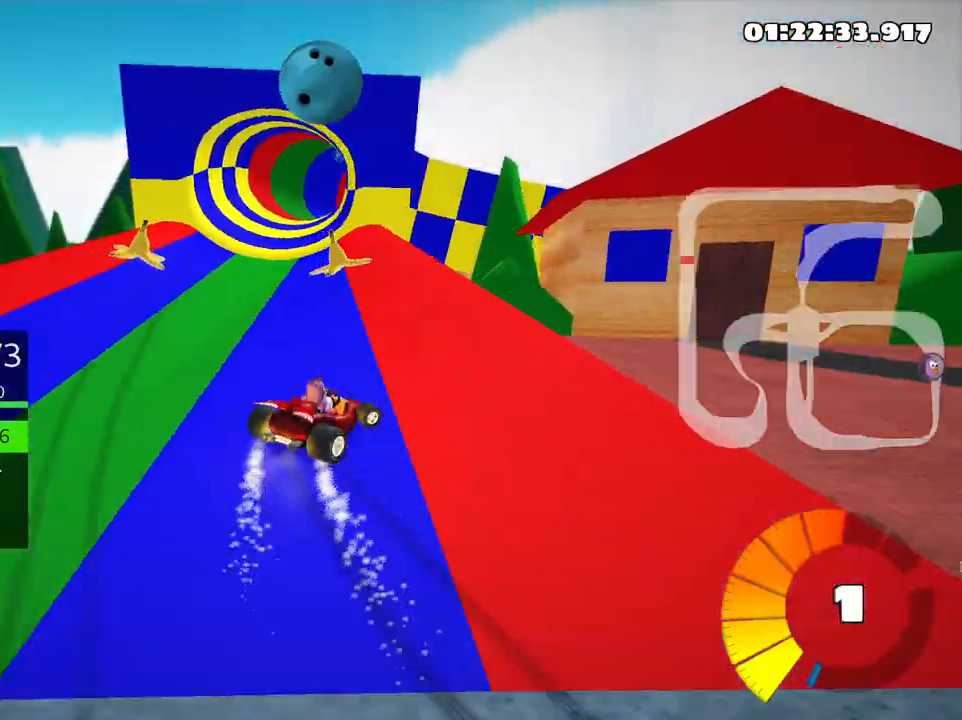
{"keys": ["left", "skid", "up"], "events": []}
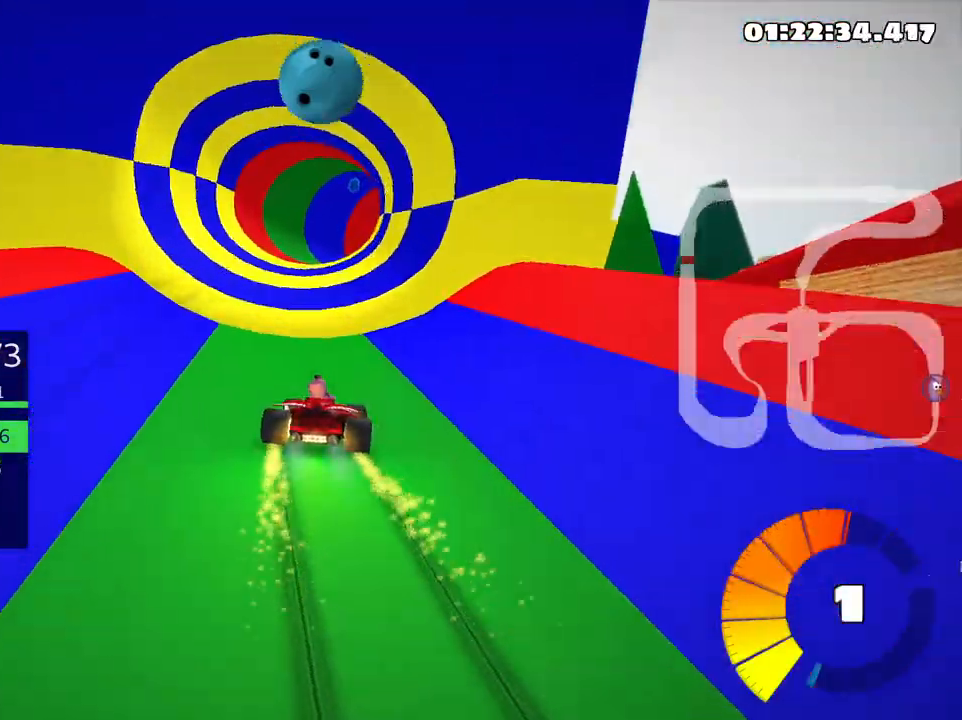
{"keys": ["left", "skid", "up"], "events": []}
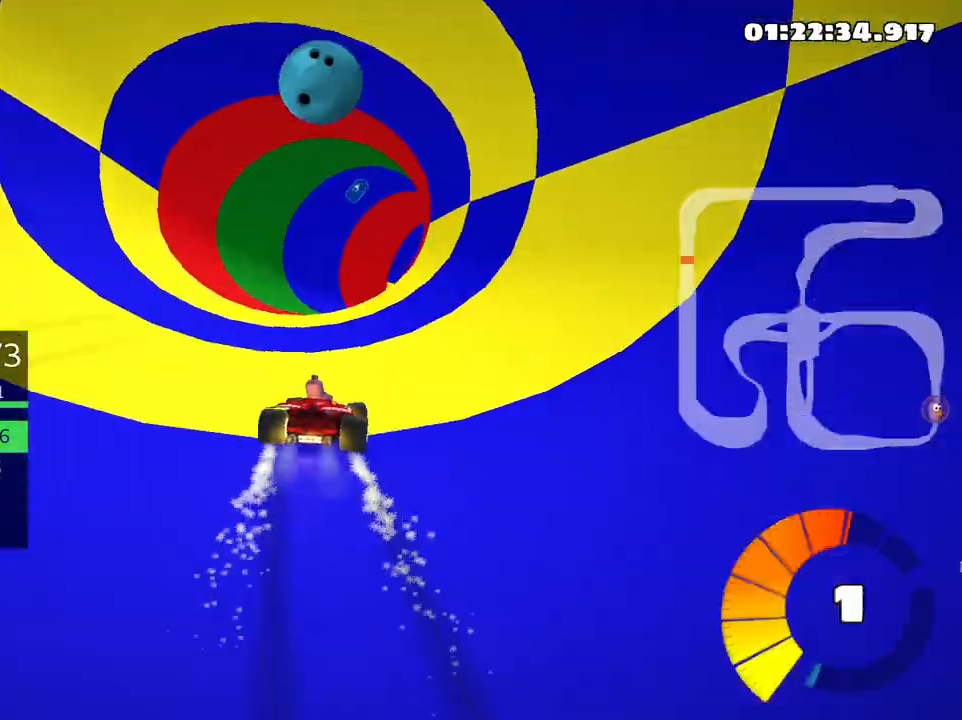
{"keys": ["right", "skid", "up"], "events": [[133, "right", "down"], [150, "left", "up"]]}
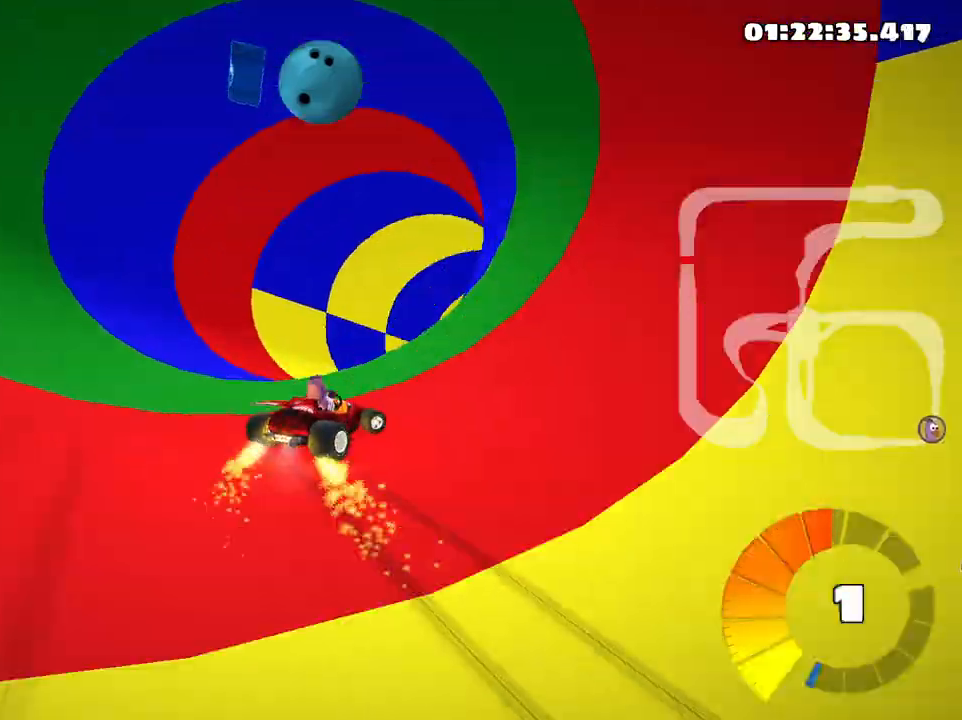
{"keys": ["up"], "events": [[100, "skid", "up"], [216, "right", "up"], [233, "nitro", "down"], [283, "nitro", "up"]]}
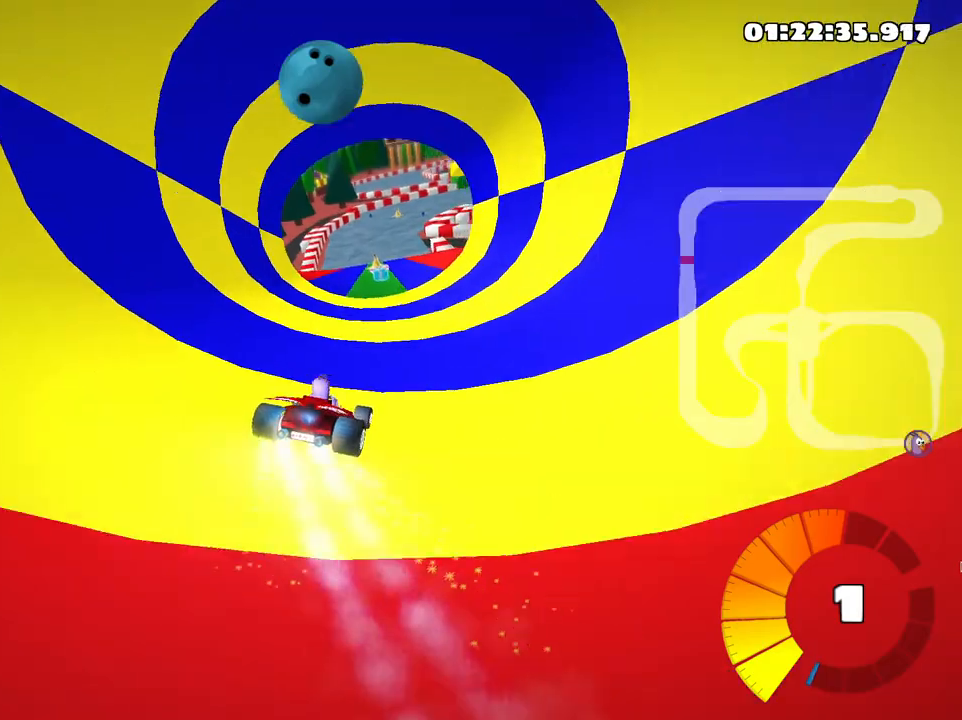
{"keys": ["up"], "events": []}
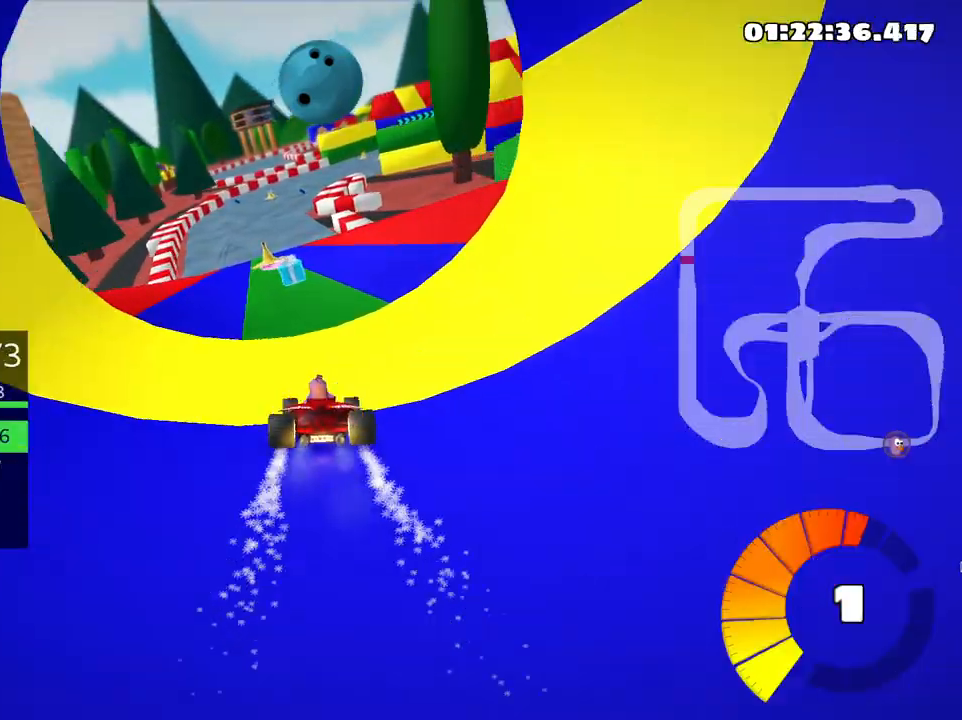
{"keys": ["right", "skid", "up"], "events": [[50, "left", "down"], [350, "left", "up"], [433, "skid", "down"], [450, "right", "down"]]}
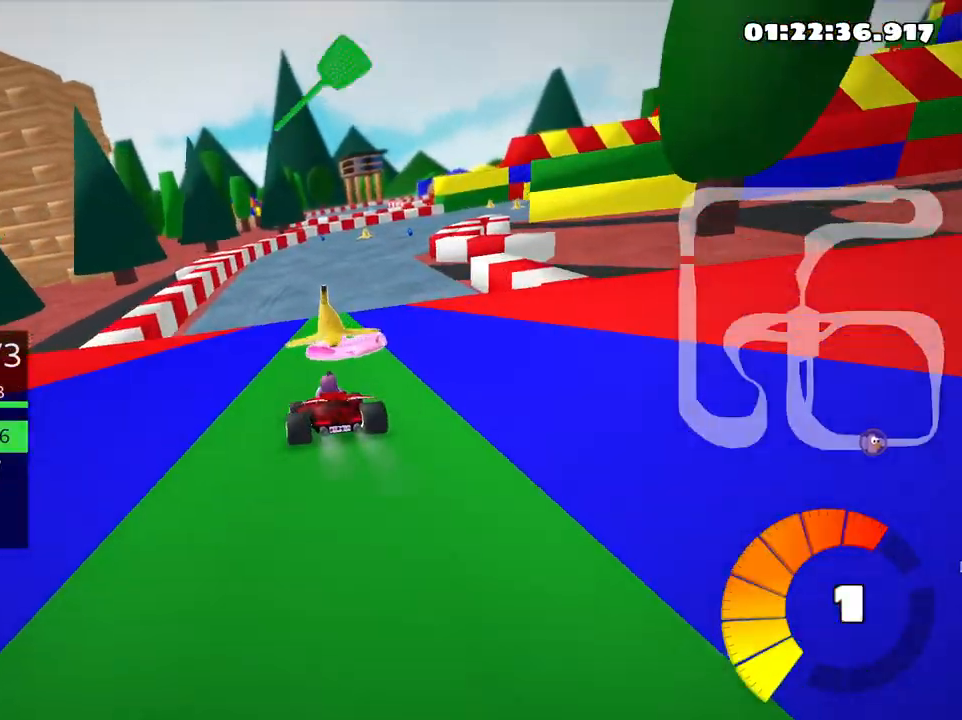
{"keys": ["skid", "up"], "events": [[100, "right", "up"], [233, "right", "down"], [450, "right", "up"]]}
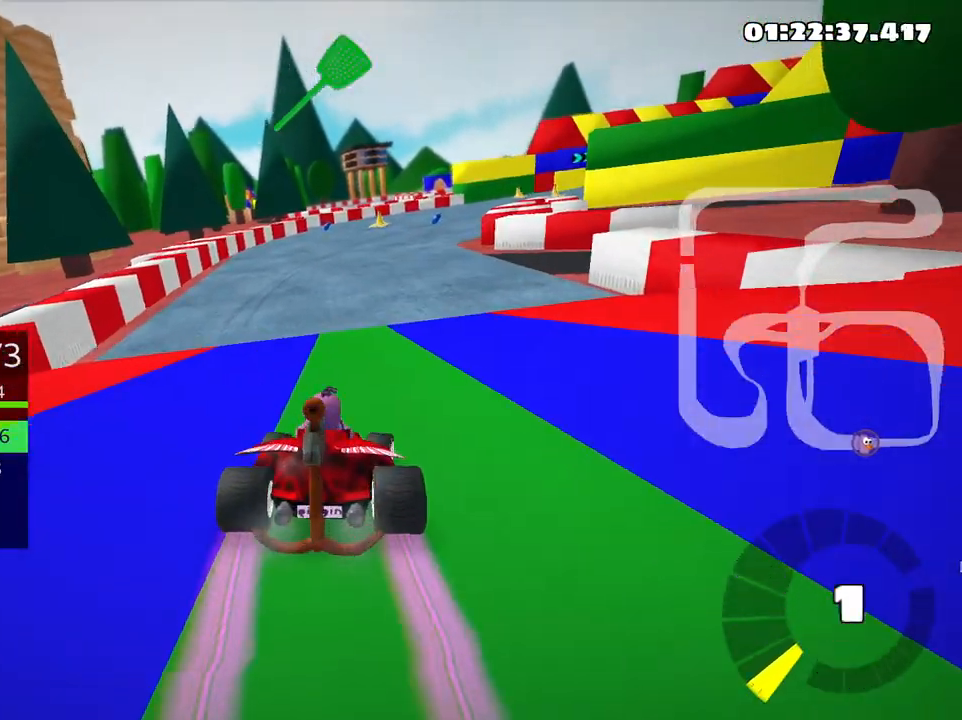
{"keys": ["fire", "left", "up"], "events": [[33, "skid", "up"], [250, "left", "down"], [416, "fire", "down"]]}
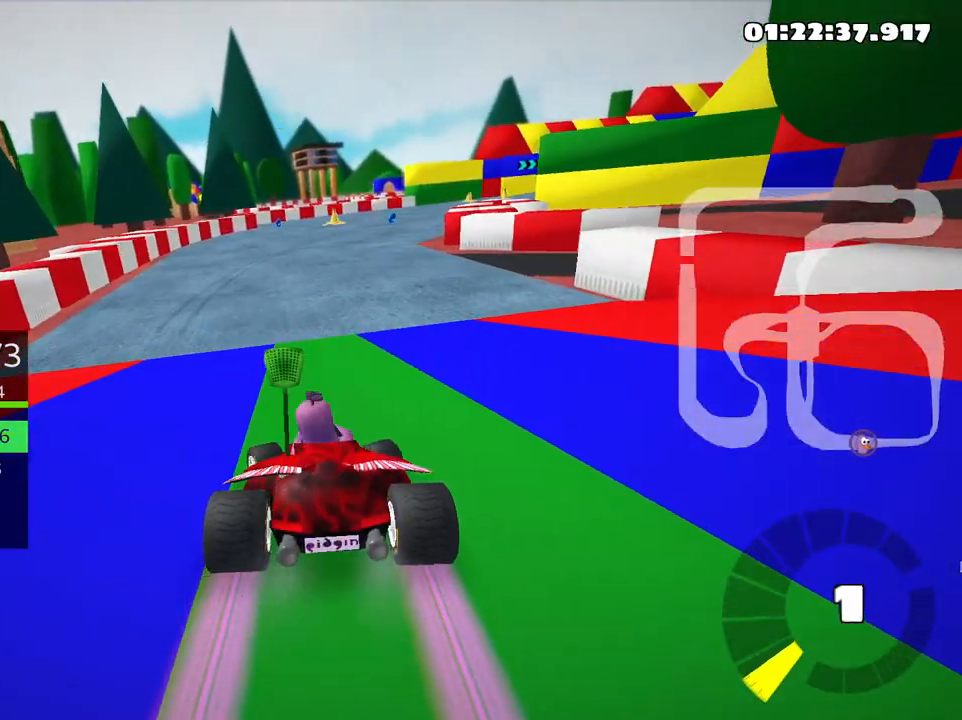
{"keys": ["skid", "up"], "events": [[116, "left", "up"], [166, "fire", "up"], [483, "skid", "down"]]}
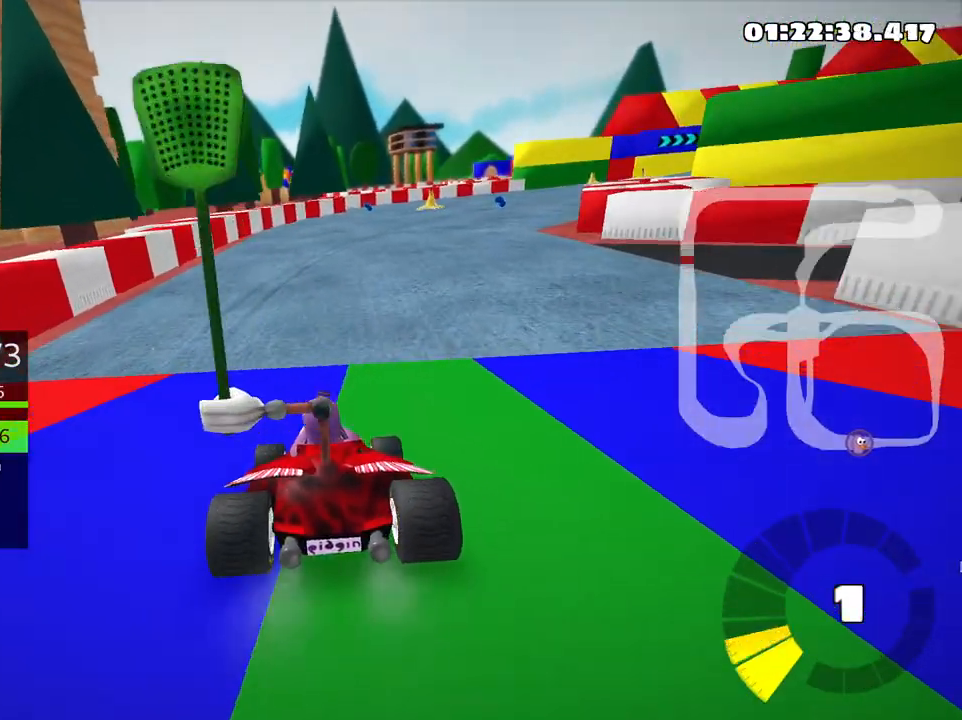
{"keys": ["left", "skid", "up"], "events": [[16, "right", "down"], [433, "right", "up"], [450, "left", "down"]]}
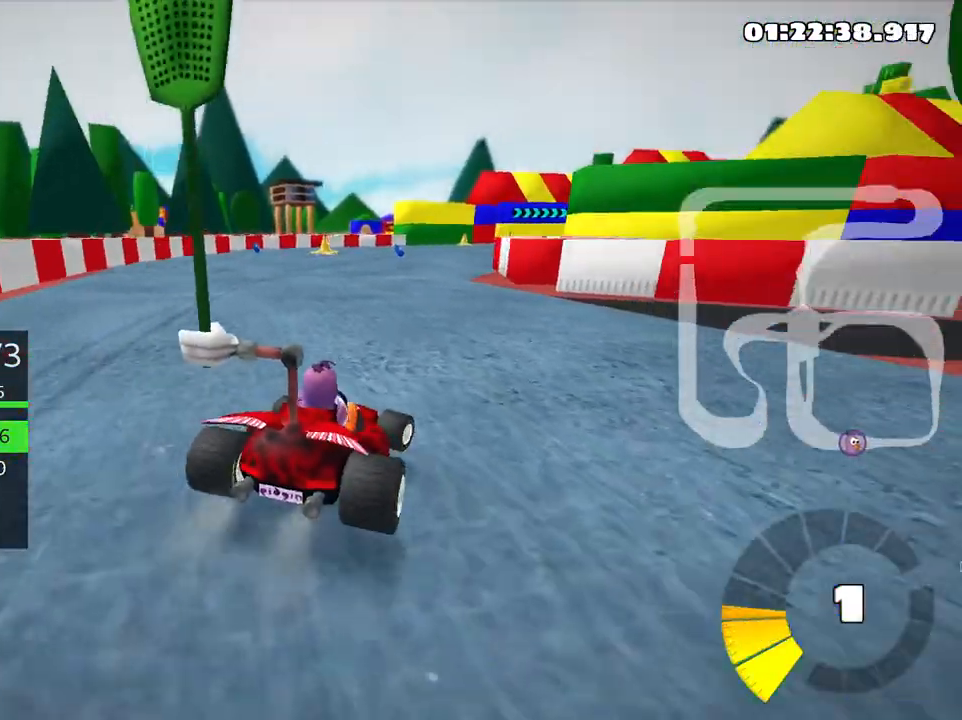
{"keys": ["left", "skid", "up"], "events": []}
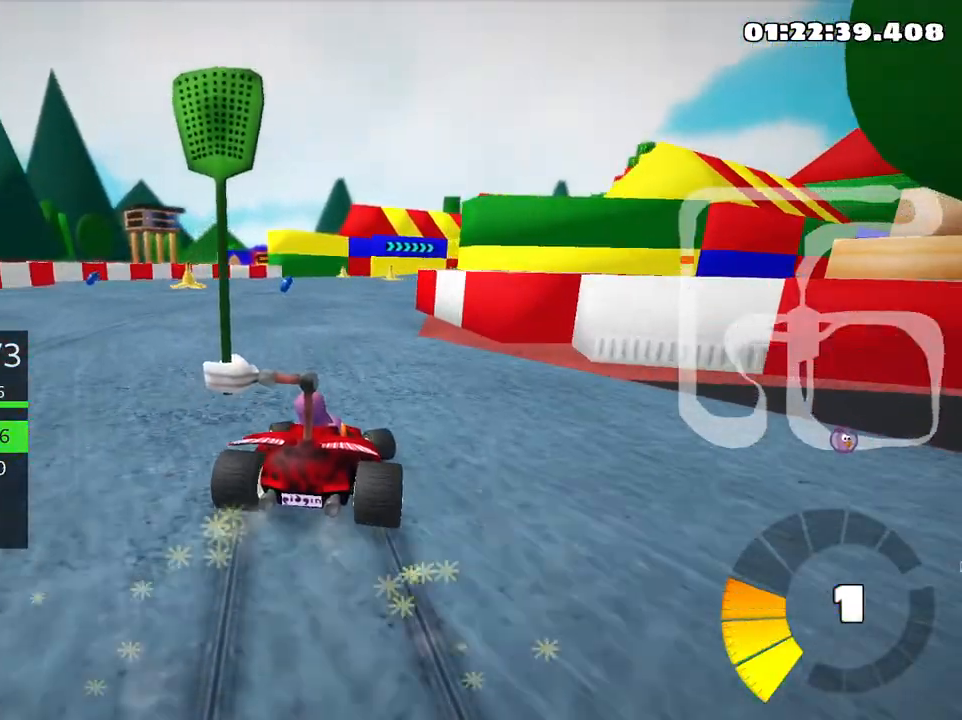
{"keys": ["left", "skid", "up"], "events": [[350, "left", "up"], [483, "left", "down"]]}